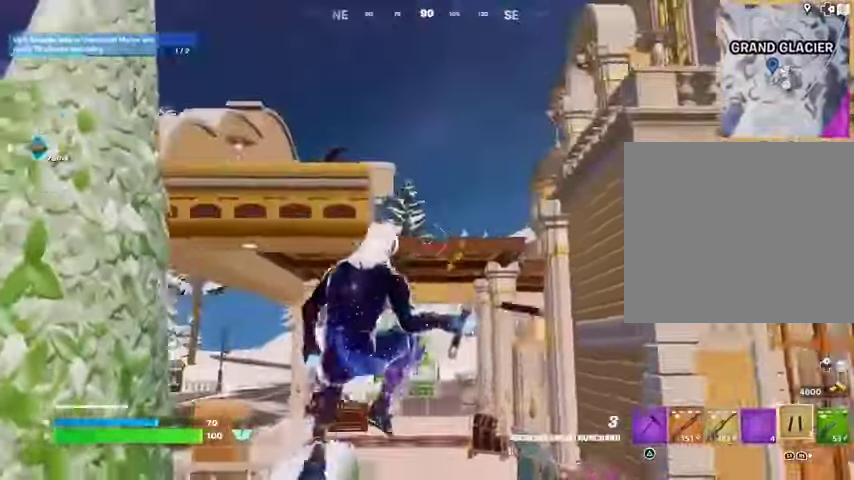
Gameplay with a controller (PlayStation layout); each line is a JSON object with the inputs held at the frame after it. "events" lists button and stick changes between this image and that frame as [ms after this image, input, new state], when the widget could be followed in between.
{"buttons": ["L2"], "left_stick": "up-left", "right_stick": "up-left", "events": [[100, "CROSS", "down"], [133, "left_stick", "up-left"], [200, "CROSS", "up"], [400, "L2", "down"], [400, "right_stick", "up-left"]]}
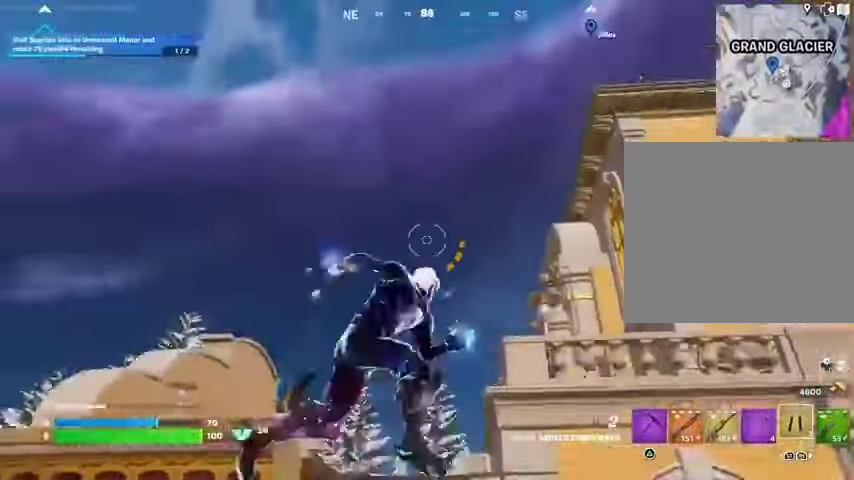
{"buttons": [], "left_stick": "up-left", "right_stick": "down", "events": [[33, "L2", "up"], [33, "right_stick", "center"], [333, "right_stick", "up-left"], [467, "right_stick", "down"]]}
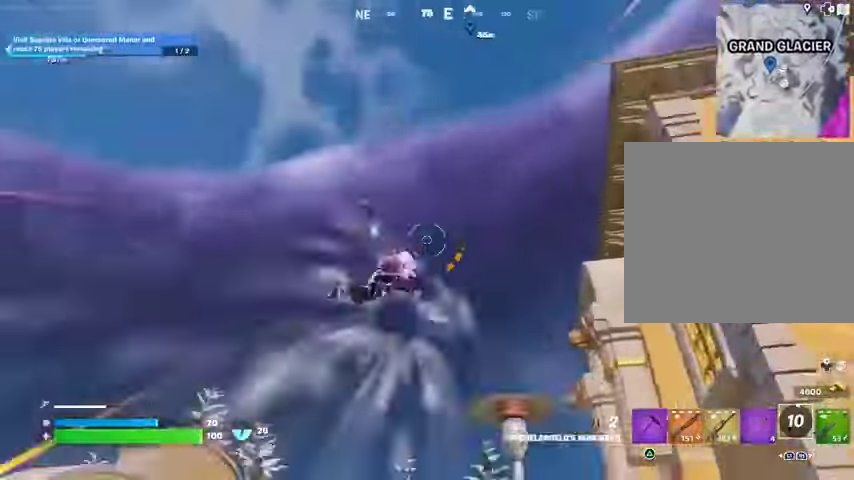
{"buttons": [], "left_stick": "left", "right_stick": "center", "events": [[233, "right_stick", "center"], [333, "left_stick", "left"]]}
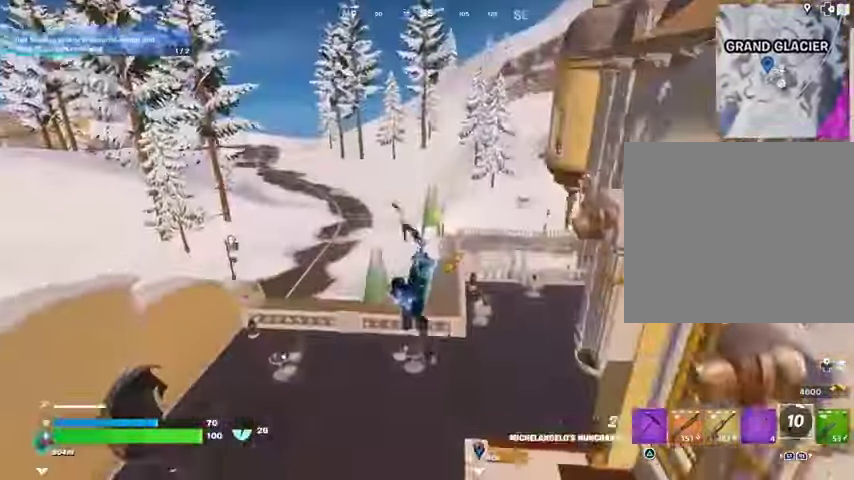
{"buttons": [], "left_stick": "left", "right_stick": "center", "events": [[167, "left_stick", "down-left"], [300, "R1", "down"], [333, "right_stick", "left"], [400, "R1", "up"], [400, "left_stick", "left"], [467, "right_stick", "center"]]}
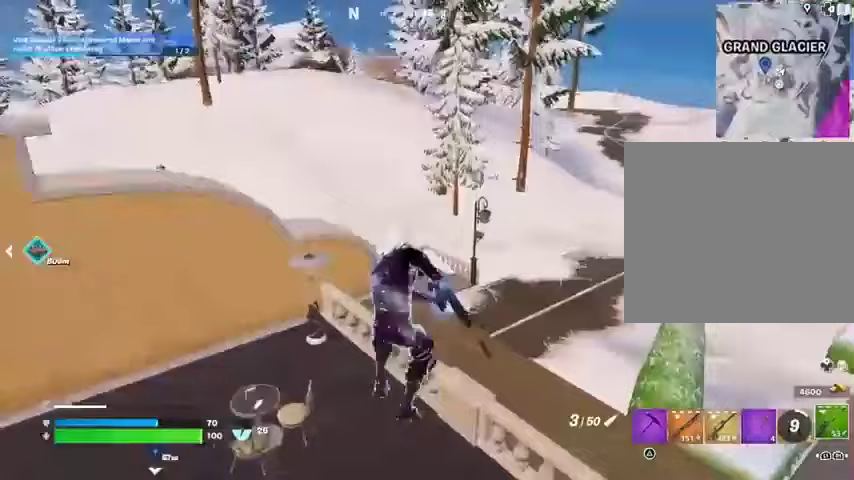
{"buttons": [], "left_stick": "left", "right_stick": "right", "events": [[300, "CROSS", "down"], [400, "CROSS", "up"], [467, "right_stick", "right"]]}
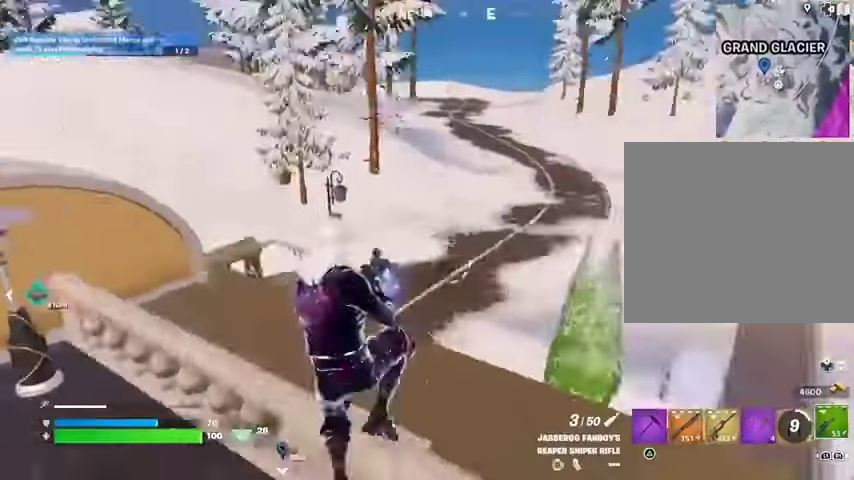
{"buttons": [], "left_stick": "down-left", "right_stick": "center", "events": [[100, "right_stick", "center"], [167, "left_stick", "down-left"]]}
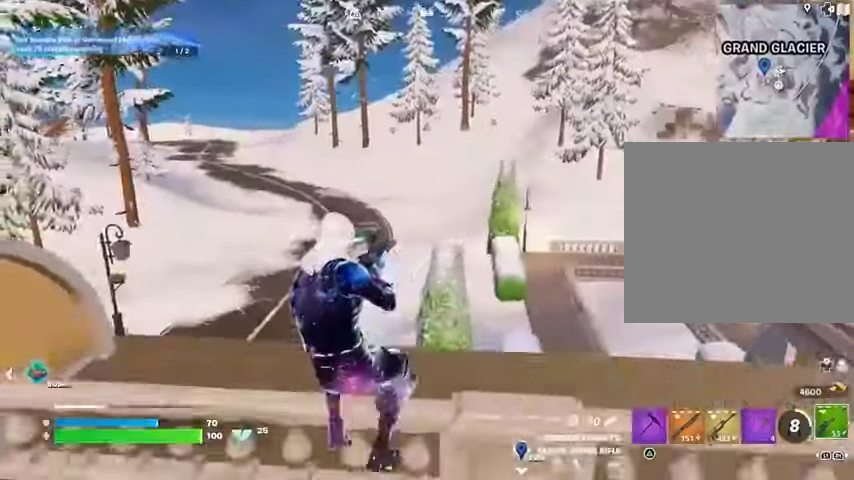
{"buttons": ["CROSS"], "left_stick": "up", "right_stick": "center", "events": [[67, "left_stick", "down"], [133, "right_stick", "right"], [233, "left_stick", "right"], [233, "right_stick", "down"], [367, "right_stick", "center"], [400, "left_stick", "up"], [467, "CROSS", "down"]]}
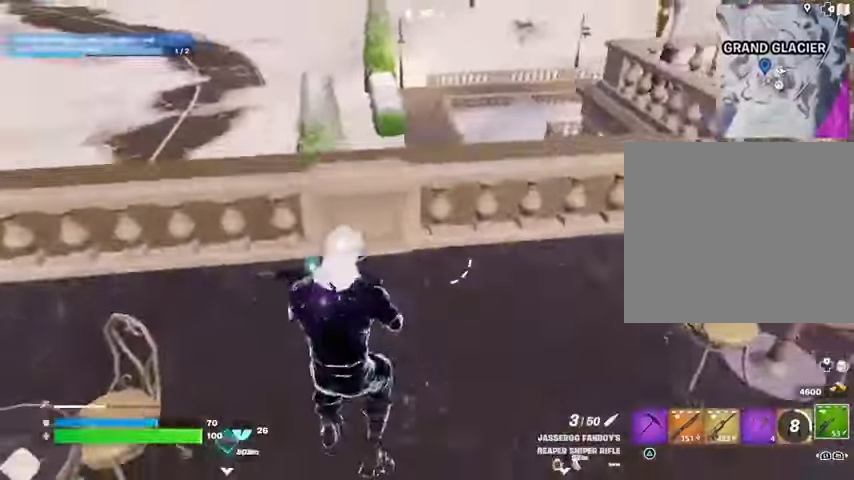
{"buttons": [], "left_stick": "right", "right_stick": "up", "events": [[33, "CROSS", "up"], [33, "right_stick", "down-left"], [100, "right_stick", "center"], [233, "left_stick", "right"], [300, "right_stick", "up"], [333, "left_stick", "down-right"], [500, "left_stick", "right"]]}
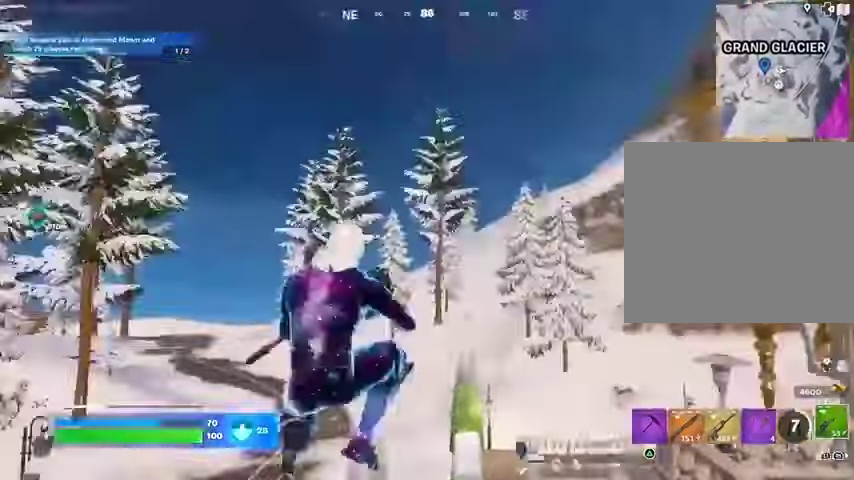
{"buttons": [], "left_stick": "right", "right_stick": "center", "events": [[33, "right_stick", "center"], [367, "CROSS", "down"], [467, "CROSS", "up"]]}
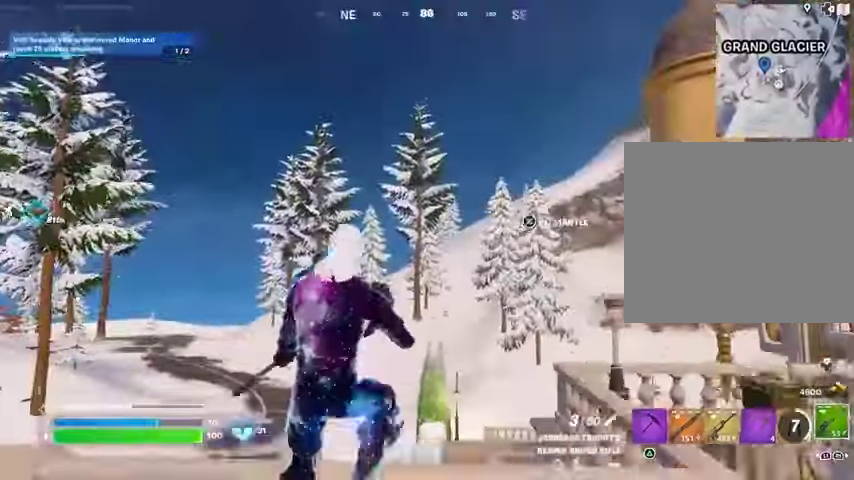
{"buttons": [], "left_stick": "right", "right_stick": "center", "events": [[200, "right_stick", "down-left"], [333, "right_stick", "center"]]}
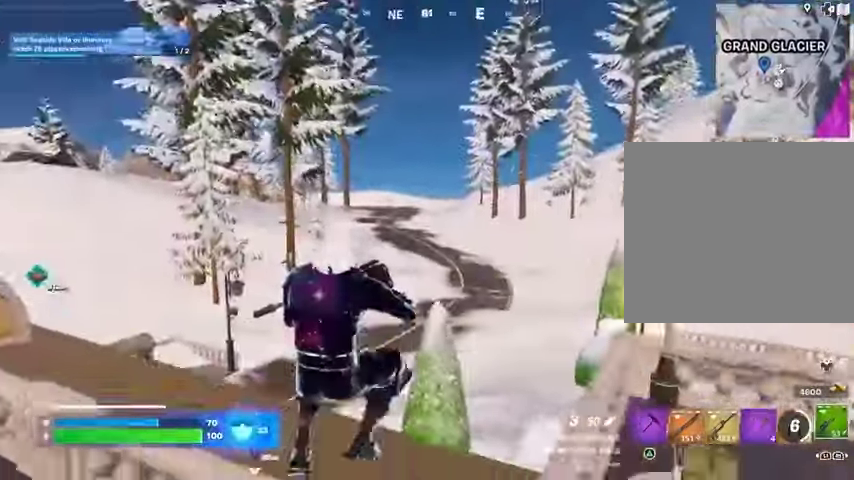
{"buttons": [], "left_stick": "down-right", "right_stick": "center", "events": [[67, "right_stick", "left"], [167, "right_stick", "center"], [200, "left_stick", "down-right"], [367, "CROSS", "down"], [467, "CROSS", "up"]]}
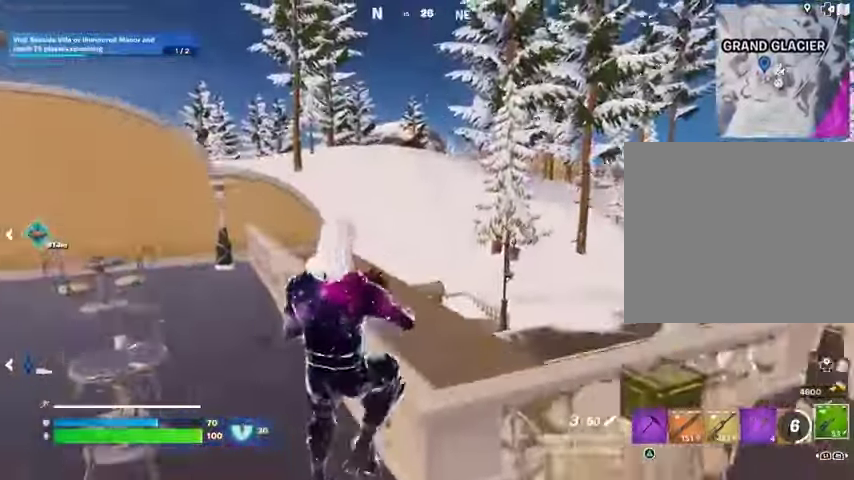
{"buttons": [], "left_stick": "up-right", "right_stick": "right", "events": [[67, "left_stick", "right"], [433, "right_stick", "right"], [467, "left_stick", "up-right"]]}
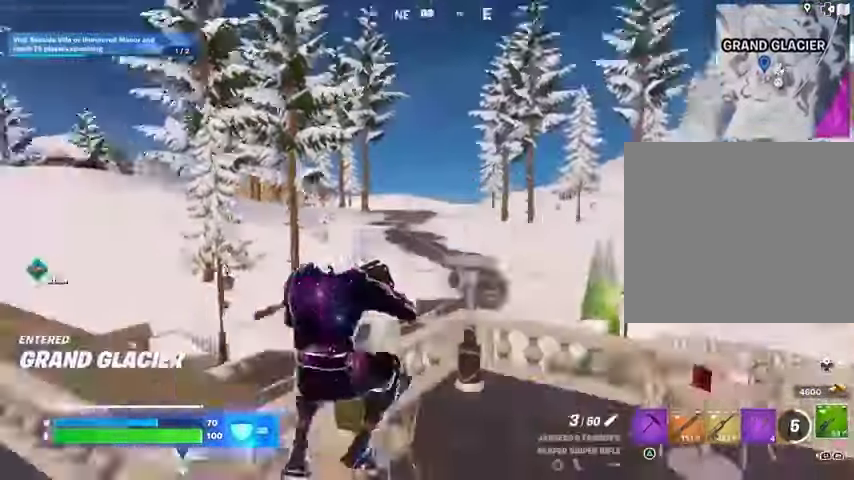
{"buttons": [], "left_stick": "up-right", "right_stick": "down", "events": [[100, "right_stick", "center"], [133, "L3", "down"], [267, "L3", "up"], [400, "CROSS", "down"], [500, "CROSS", "up"], [500, "right_stick", "down"]]}
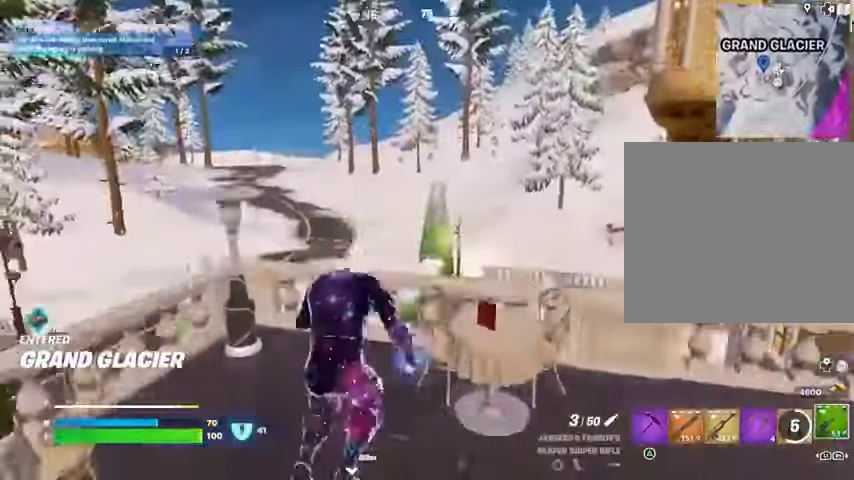
{"buttons": [], "left_stick": "up-right", "right_stick": "up-left", "events": [[167, "right_stick", "center"], [400, "right_stick", "up-left"]]}
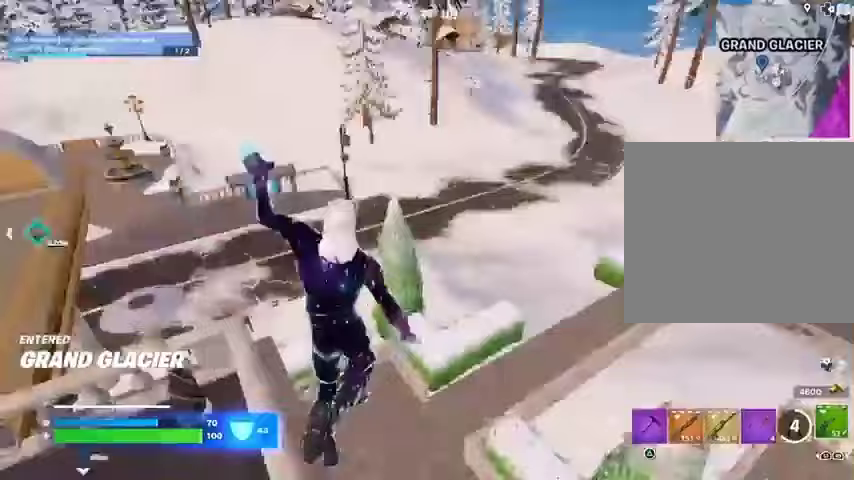
{"buttons": [], "left_stick": "up", "right_stick": "up", "events": [[33, "L1", "down"], [100, "right_stick", "center"], [133, "left_stick", "up"], [167, "L1", "up"], [233, "right_stick", "left"], [400, "right_stick", "up"]]}
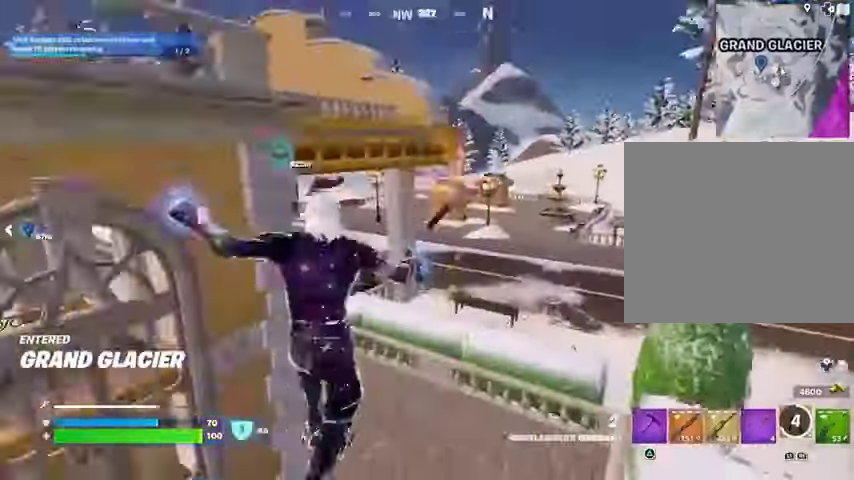
{"buttons": [], "left_stick": "up-right", "right_stick": "center", "events": [[67, "right_stick", "left"], [167, "left_stick", "up-right"], [200, "right_stick", "center"]]}
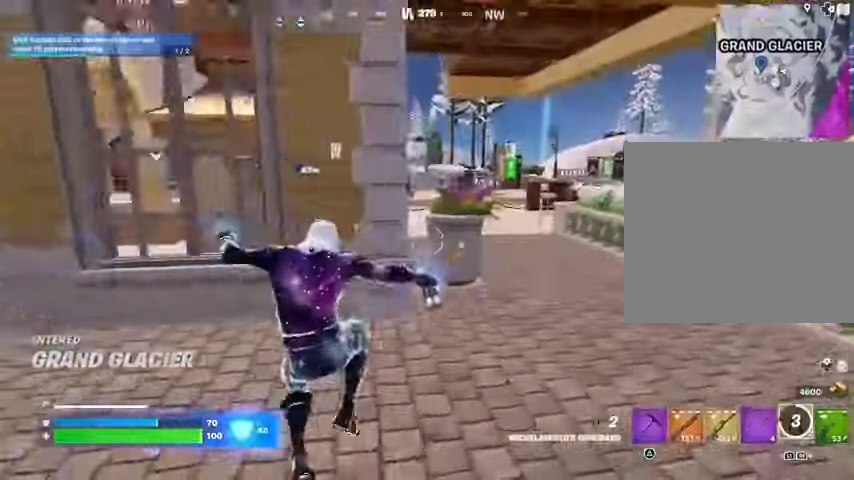
{"buttons": [], "left_stick": "up-right", "right_stick": "center", "events": []}
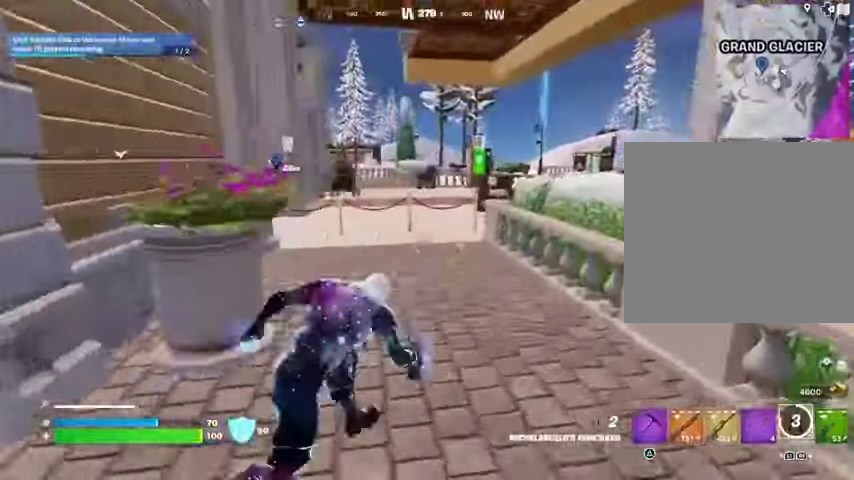
{"buttons": [], "left_stick": "up", "right_stick": "center", "events": [[100, "right_stick", "right"], [167, "CROSS", "down"], [167, "left_stick", "up-left"], [200, "CROSS", "up"], [233, "right_stick", "center"], [400, "left_stick", "up"]]}
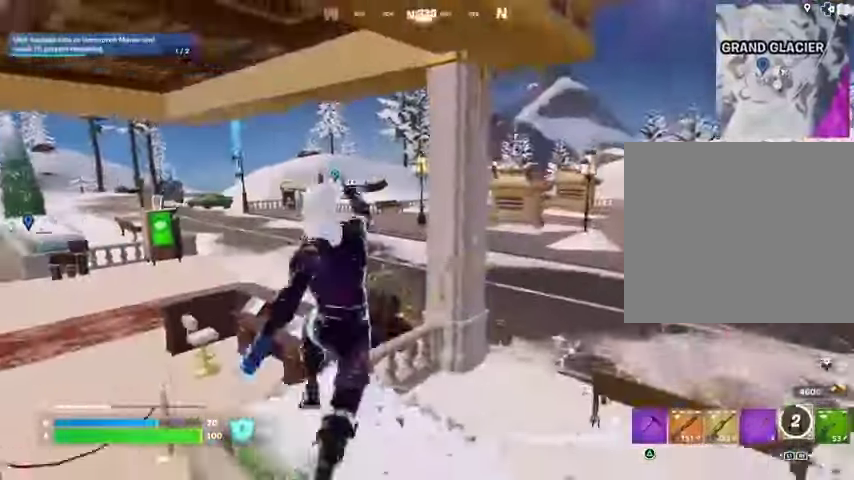
{"buttons": ["CROSS"], "left_stick": "up-left", "right_stick": "center", "events": [[100, "left_stick", "up-left"], [500, "CROSS", "down"]]}
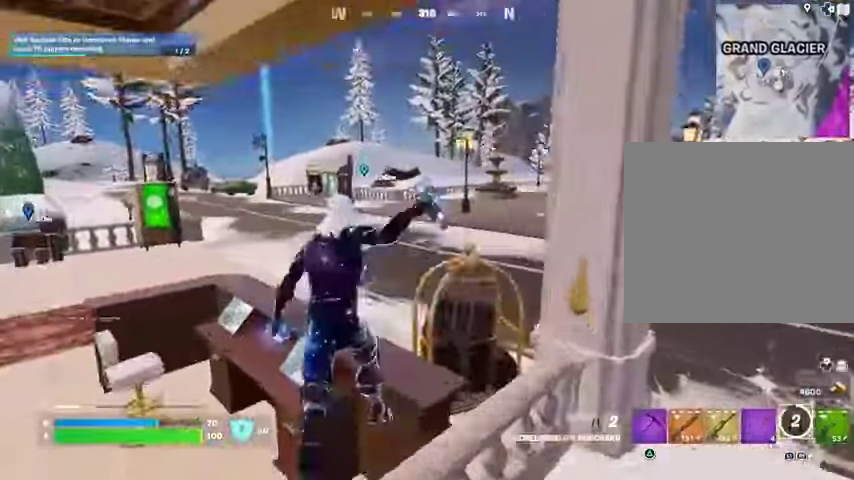
{"buttons": [], "left_stick": "up-right", "right_stick": "center", "events": [[100, "CROSS", "up"], [133, "left_stick", "up"], [267, "left_stick", "up-right"], [267, "right_stick", "left"], [433, "right_stick", "center"]]}
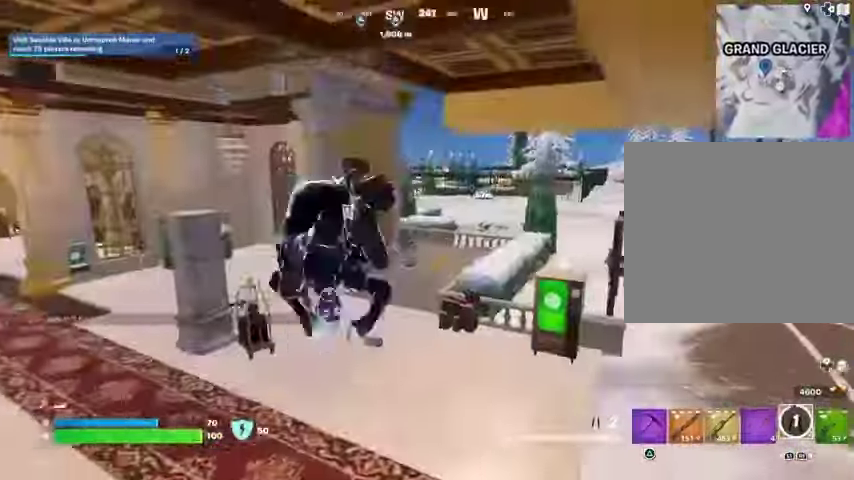
{"buttons": [], "left_stick": "up-right", "right_stick": "center", "events": [[267, "R3", "down"], [367, "R3", "up"]]}
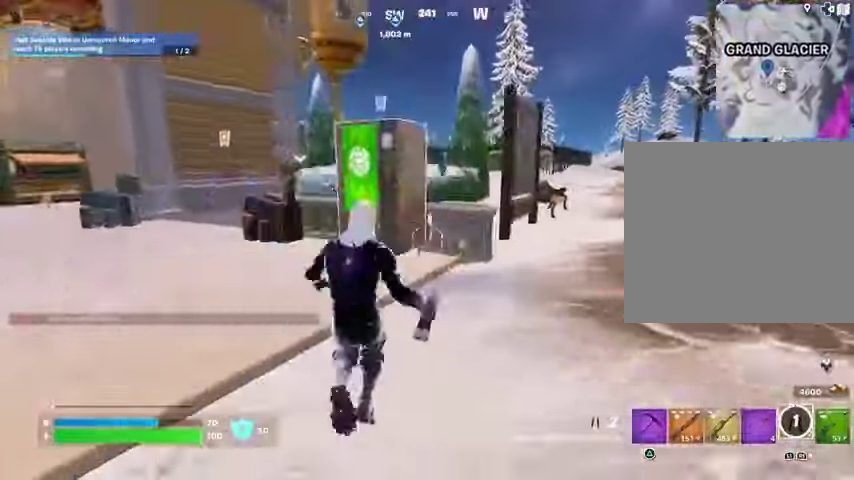
{"buttons": [], "left_stick": "up-right", "right_stick": "center", "events": [[100, "CROSS", "down"], [200, "CROSS", "up"], [267, "CROSS", "down"], [367, "CROSS", "up"]]}
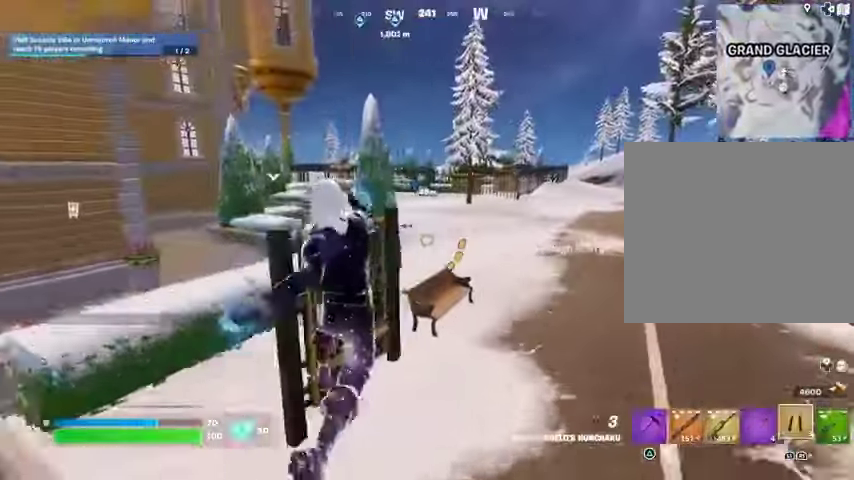
{"buttons": [], "left_stick": "up-right", "right_stick": "left", "events": [[333, "L1", "down"], [433, "L1", "up"], [433, "right_stick", "left"]]}
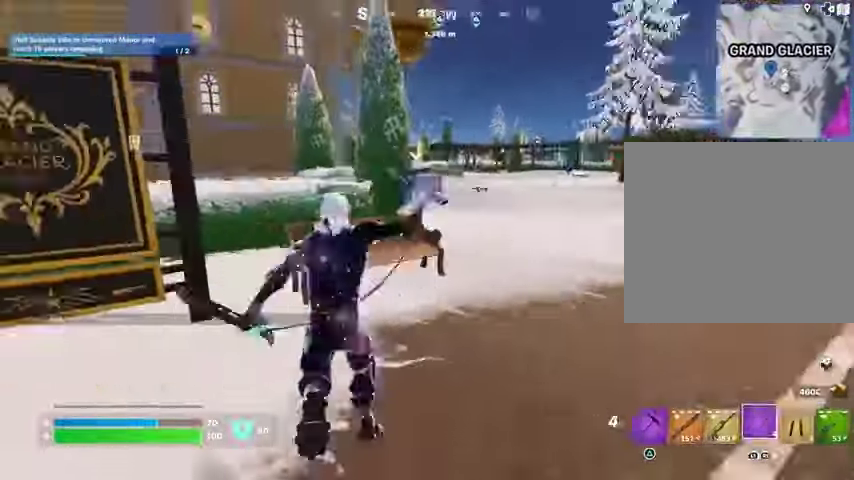
{"buttons": [], "left_stick": "right", "right_stick": "left", "events": [[33, "right_stick", "center"], [200, "CROSS", "down"], [267, "CROSS", "up"], [367, "right_stick", "left"], [467, "left_stick", "right"]]}
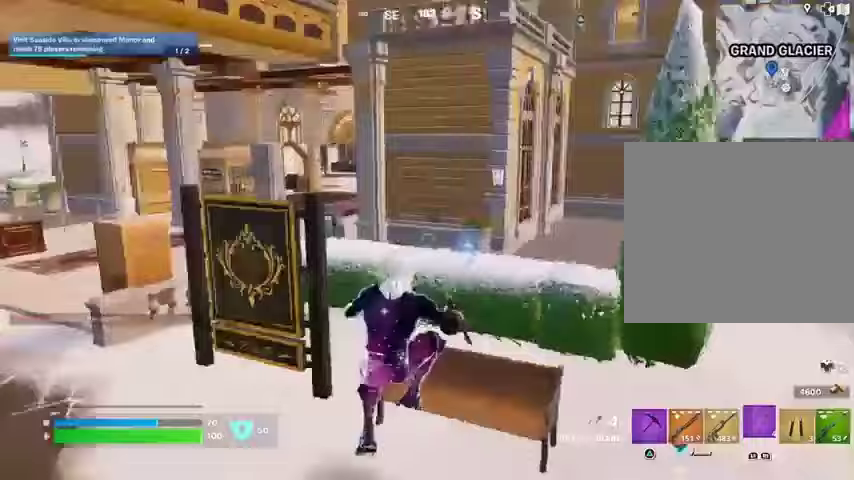
{"buttons": [], "left_stick": "right", "right_stick": "center", "events": [[167, "right_stick", "center"], [367, "R3", "down"], [433, "R3", "up"]]}
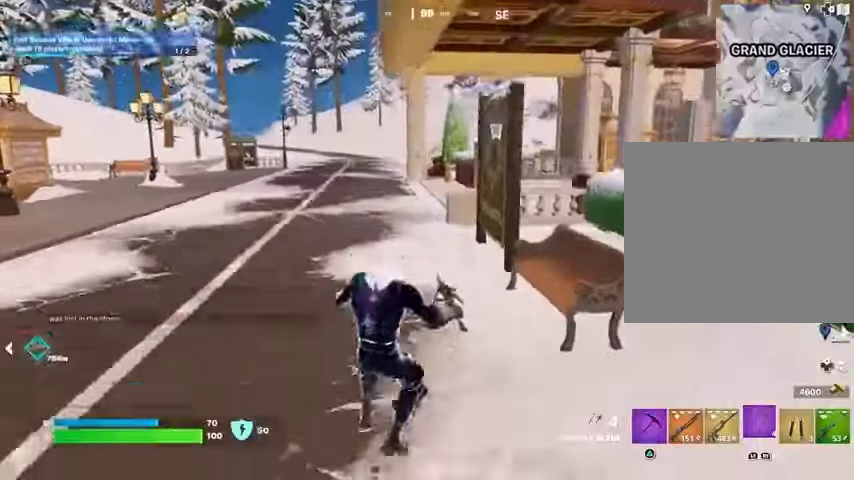
{"buttons": [], "left_stick": "up", "right_stick": "center", "events": [[200, "right_stick", "right"], [267, "CROSS", "down"], [333, "left_stick", "up"], [367, "CROSS", "up"], [467, "right_stick", "center"]]}
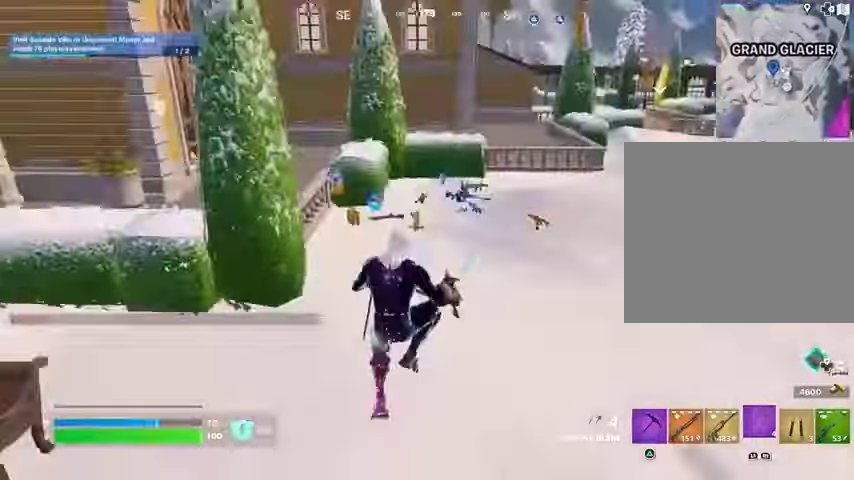
{"buttons": [], "left_stick": "up", "right_stick": "center", "events": [[233, "right_stick", "left"], [300, "right_stick", "center"]]}
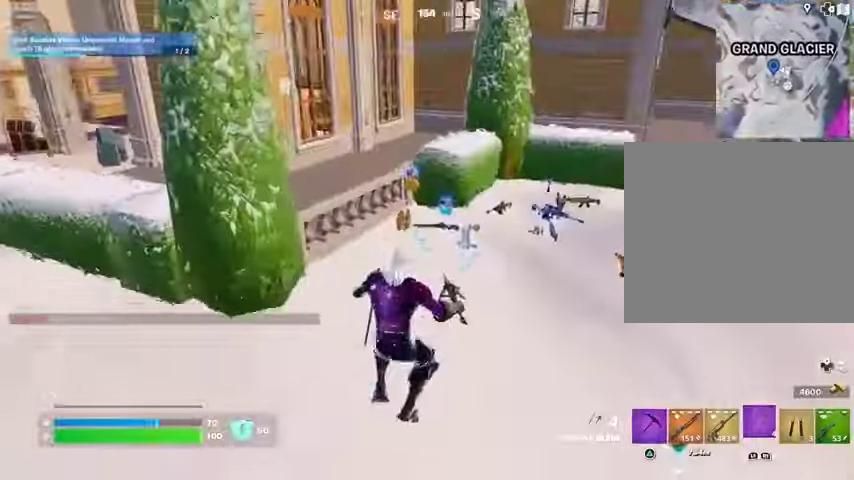
{"buttons": [], "left_stick": "up", "right_stick": "center", "events": [[67, "L3", "down"], [167, "L3", "up"]]}
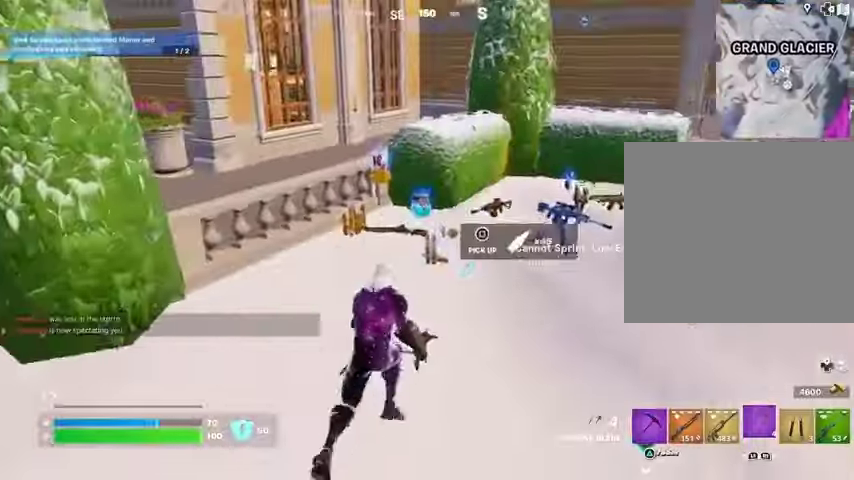
{"buttons": [], "left_stick": "up", "right_stick": "center", "events": []}
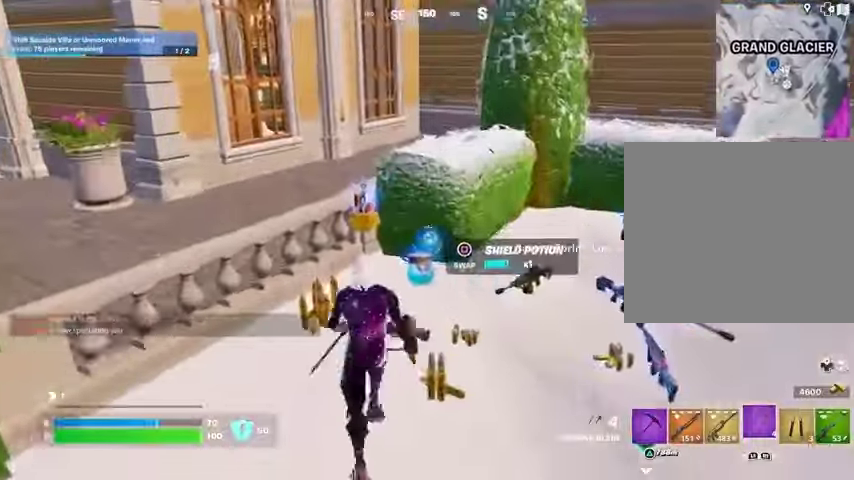
{"buttons": [], "left_stick": "up", "right_stick": "center", "events": [[333, "SQUARE", "down"], [433, "SQUARE", "up"]]}